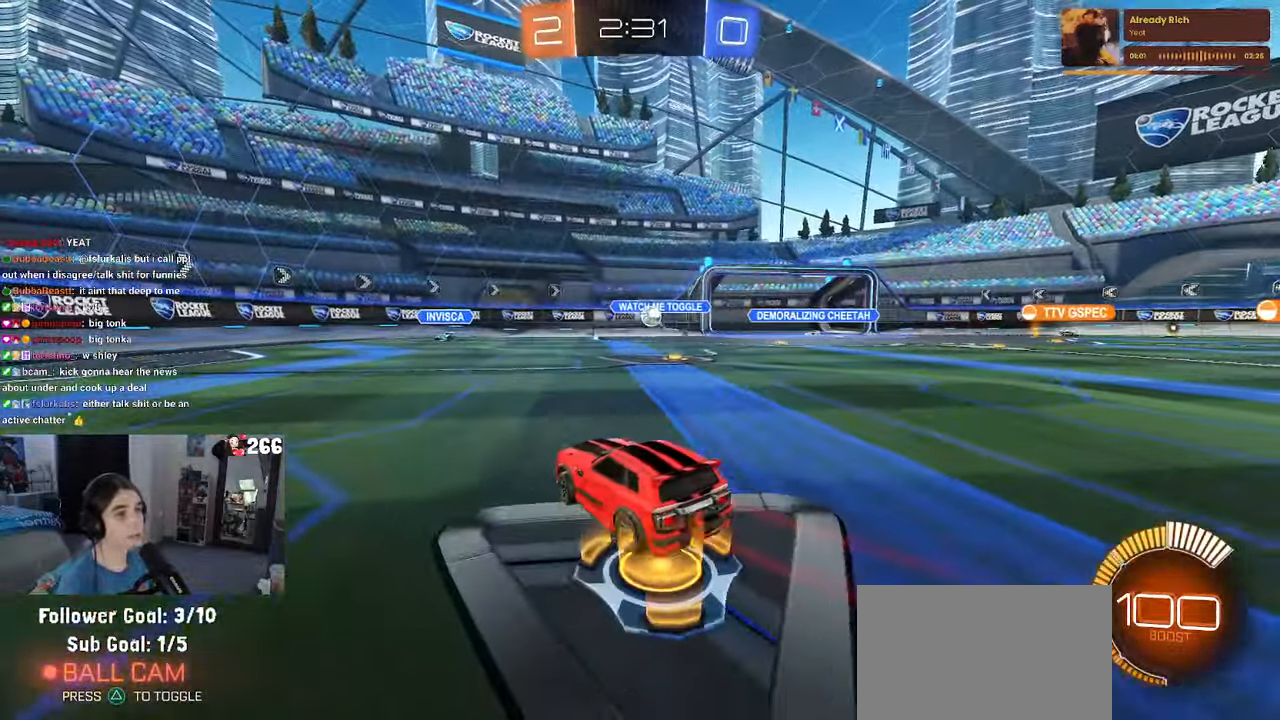
Gameplay with a controller (PlayStation layout); each line is a JSON object with the inputs held at the frame after it. "events" lists button and stick changes between this image and that frame as [ms after this image, input, new state], when the widget could be followed in between.
{"buttons": ["R2"], "left_stick": "left", "right_stick": "center", "events": [[116, "left_stick", "center"], [183, "left_stick", "left"], [266, "left_stick", "center"], [316, "left_stick", "right"], [433, "left_stick", "center"], [483, "left_stick", "left"]]}
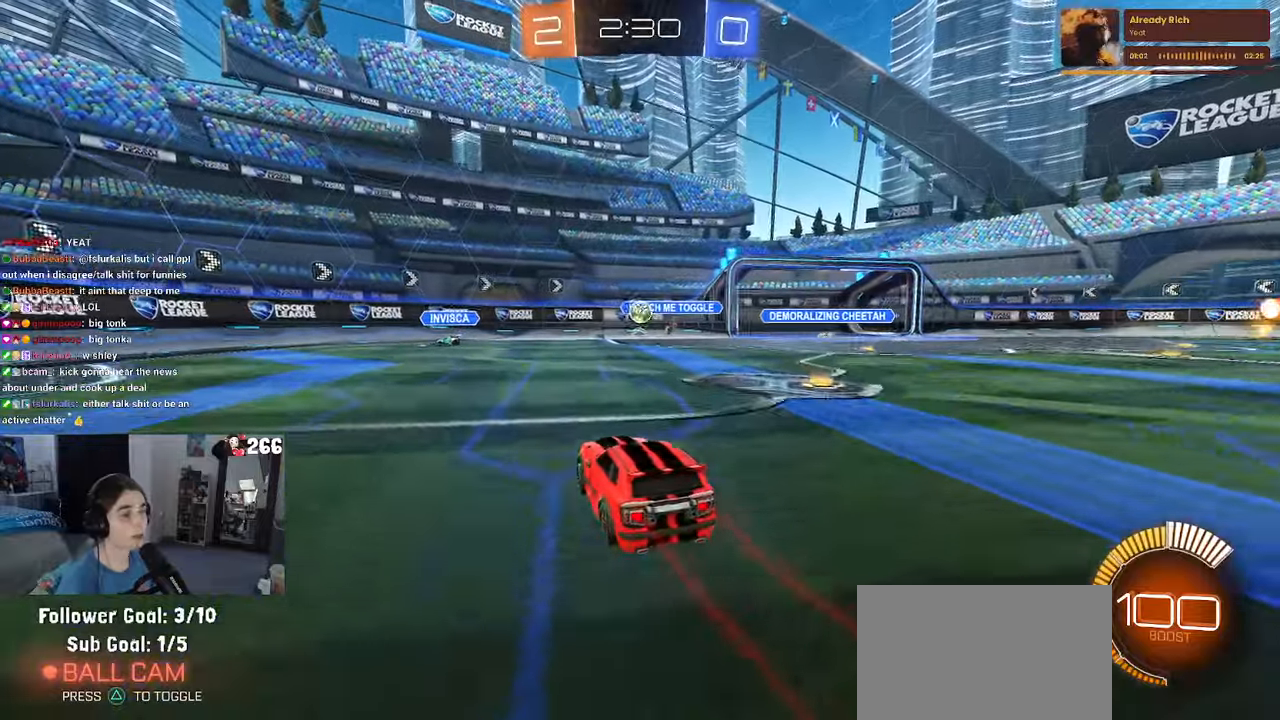
{"buttons": ["R2"], "left_stick": "center", "right_stick": "center", "events": [[216, "left_stick", "center"]]}
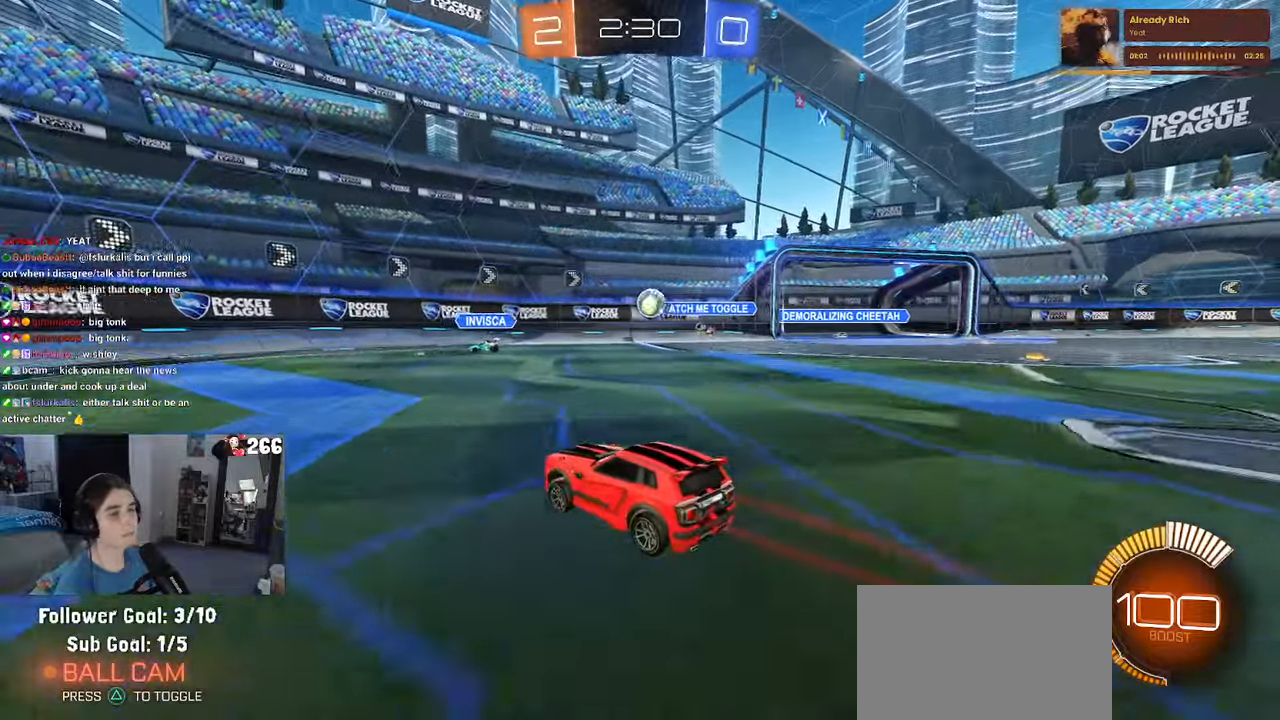
{"buttons": ["R2"], "left_stick": "right", "right_stick": "center", "events": [[183, "left_stick", "left"], [300, "R2", "up"], [316, "L2", "down"], [333, "left_stick", "center"], [383, "left_stick", "right"], [450, "R2", "down"], [500, "L2", "up"]]}
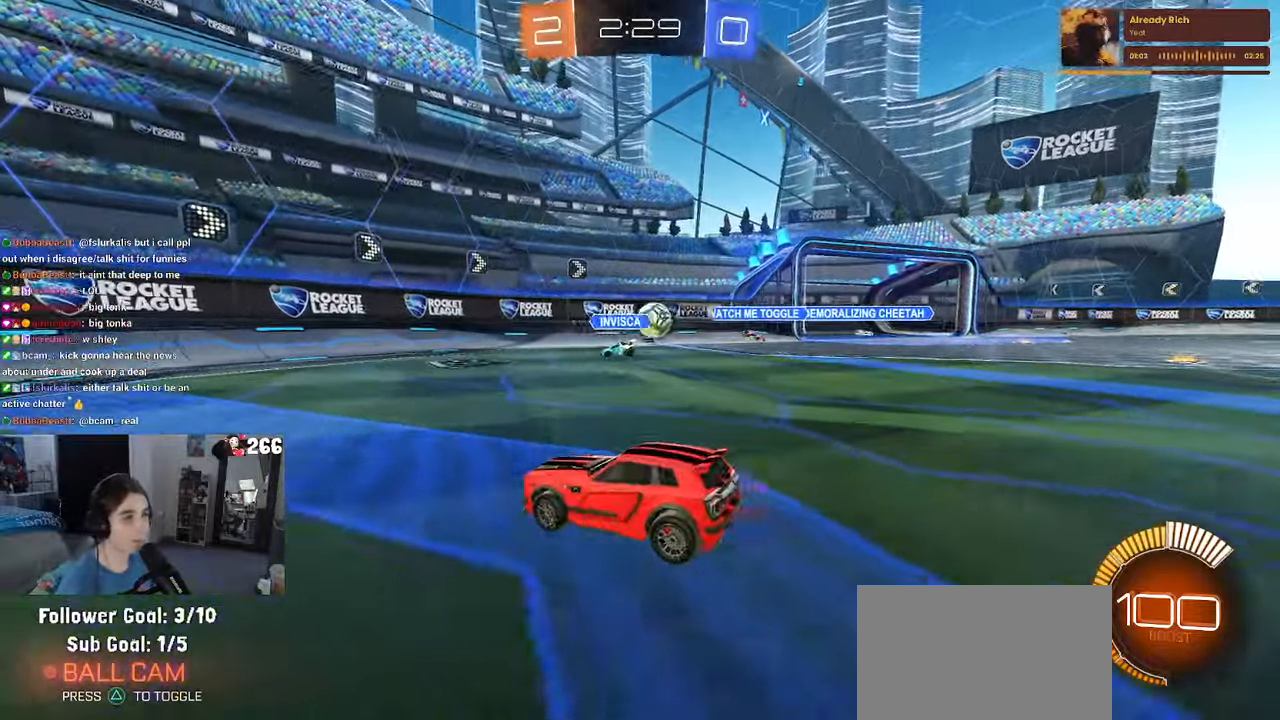
{"buttons": ["R2"], "left_stick": "left", "right_stick": "center", "events": [[333, "left_stick", "center"], [466, "left_stick", "left"]]}
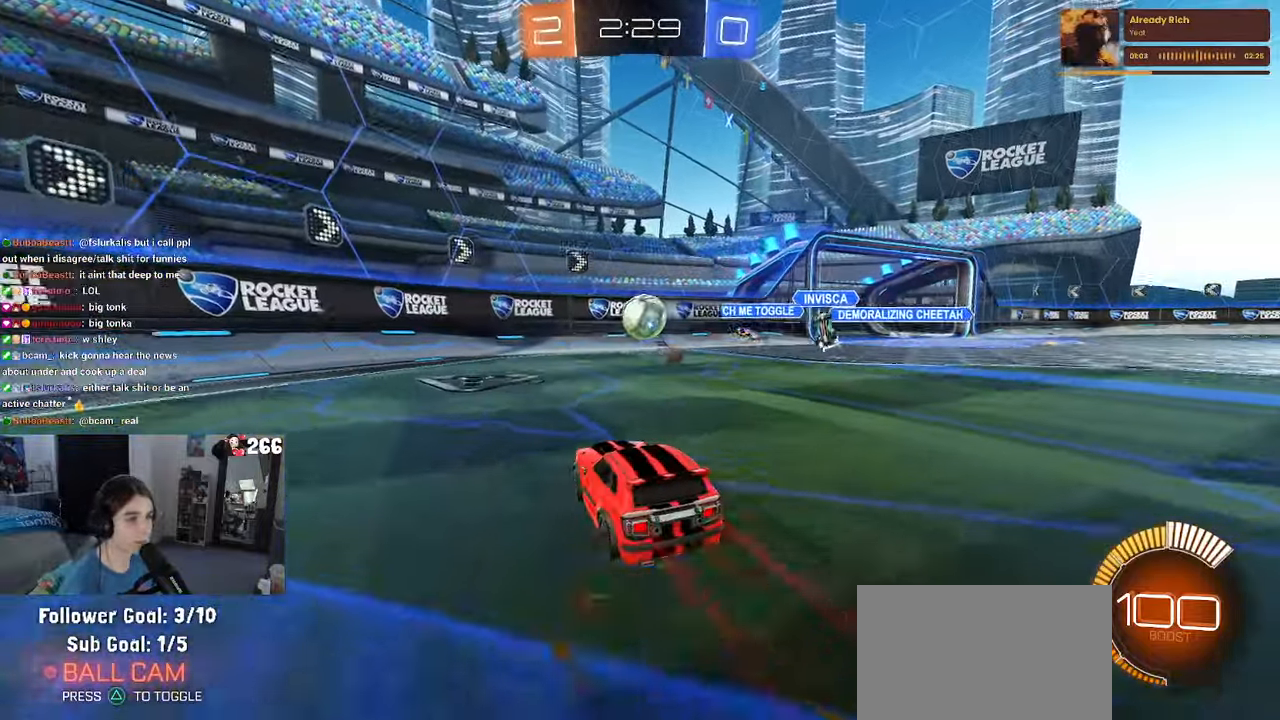
{"buttons": ["R1", "R2"], "left_stick": "right", "right_stick": "center", "events": [[33, "R1", "down"], [116, "left_stick", "center"], [250, "left_stick", "right"]]}
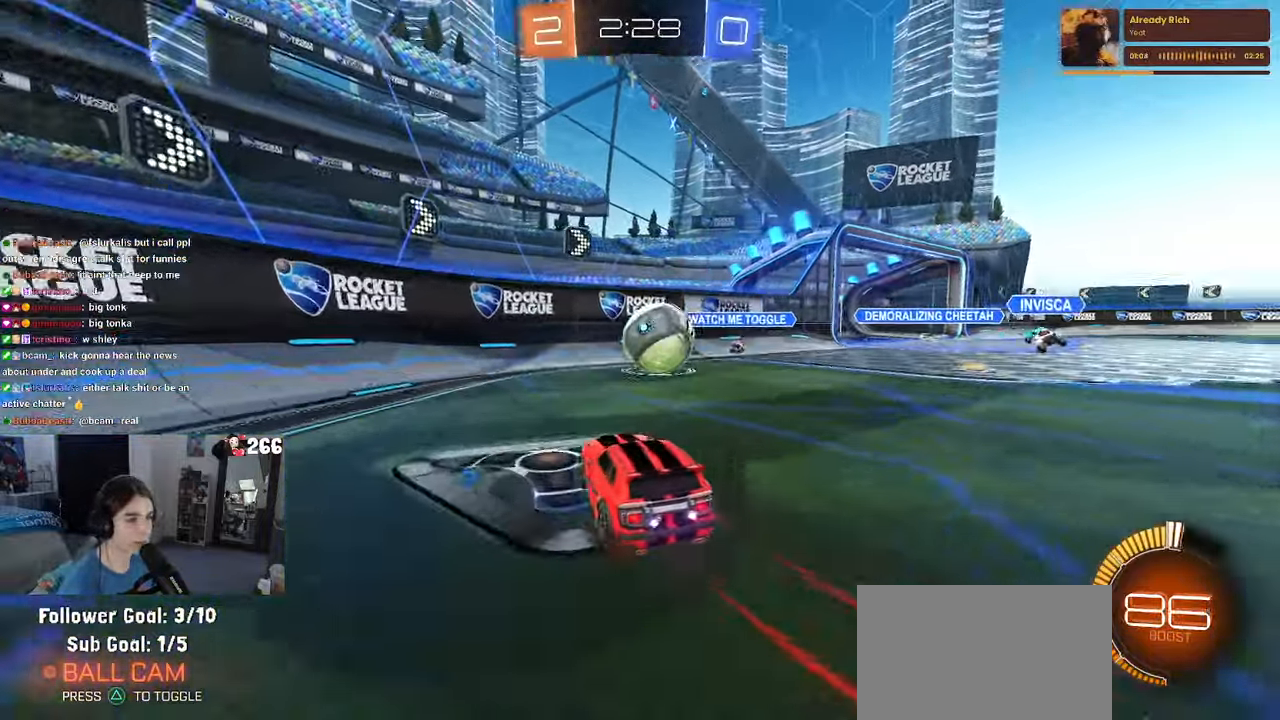
{"buttons": ["R2"], "left_stick": "right", "right_stick": "center", "events": [[33, "left_stick", "center"], [166, "left_stick", "right"], [216, "R1", "up"], [250, "L2", "down"], [283, "R2", "up"], [450, "L2", "up"], [450, "R2", "down"]]}
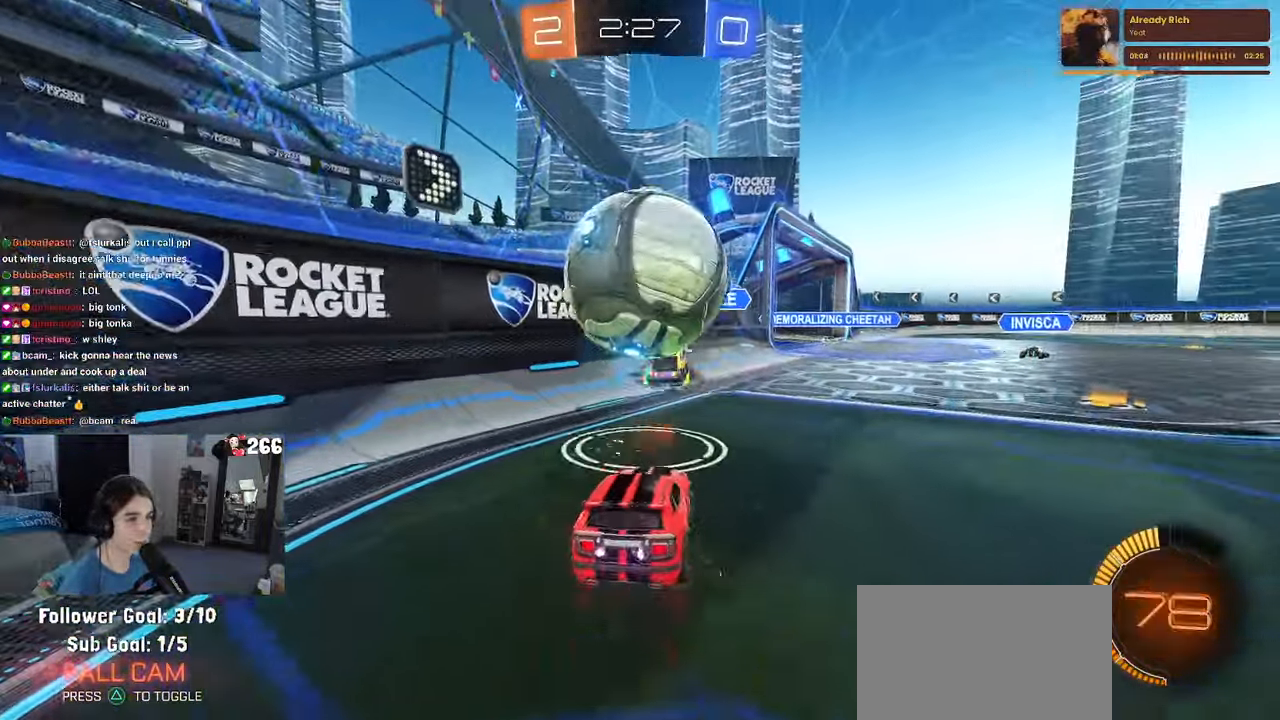
{"buttons": ["TRIANGLE", "R2"], "left_stick": "center", "right_stick": "center", "events": [[433, "left_stick", "center"], [466, "TRIANGLE", "down"]]}
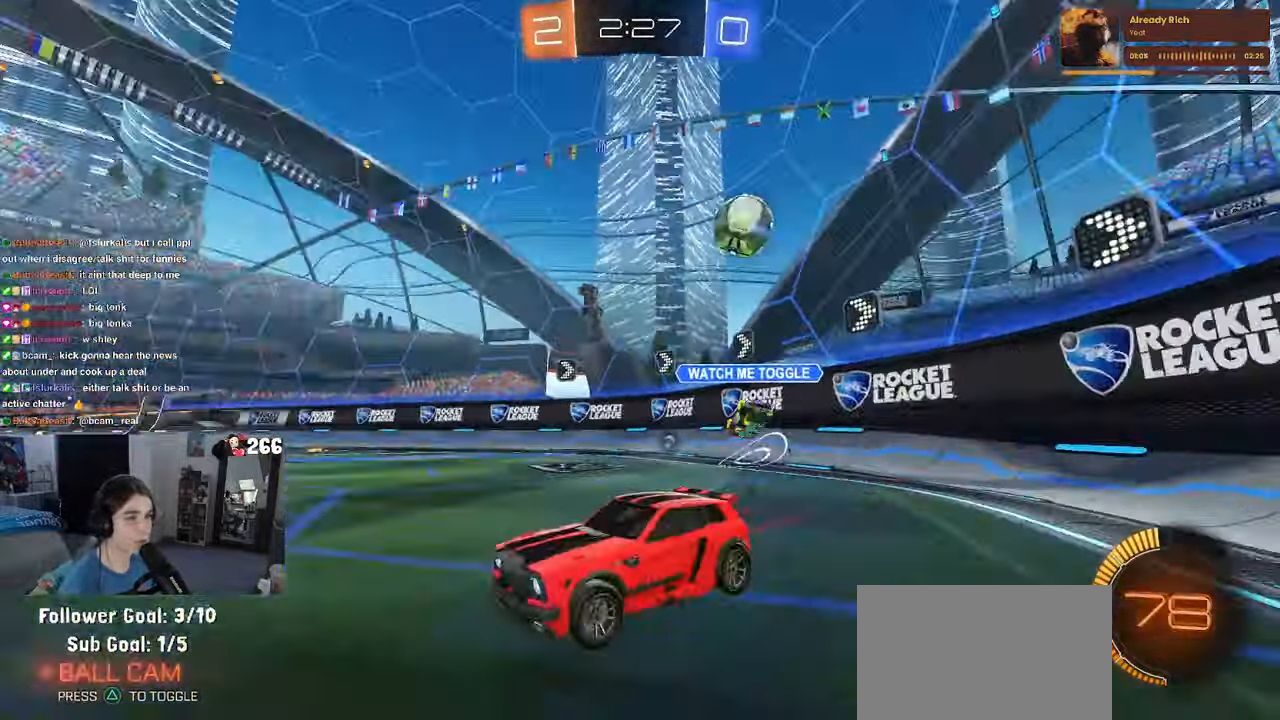
{"buttons": ["R1", "R2"], "left_stick": "center", "right_stick": "center", "events": [[83, "TRIANGLE", "up"], [83, "left_stick", "left"], [233, "left_stick", "center"], [250, "R1", "down"]]}
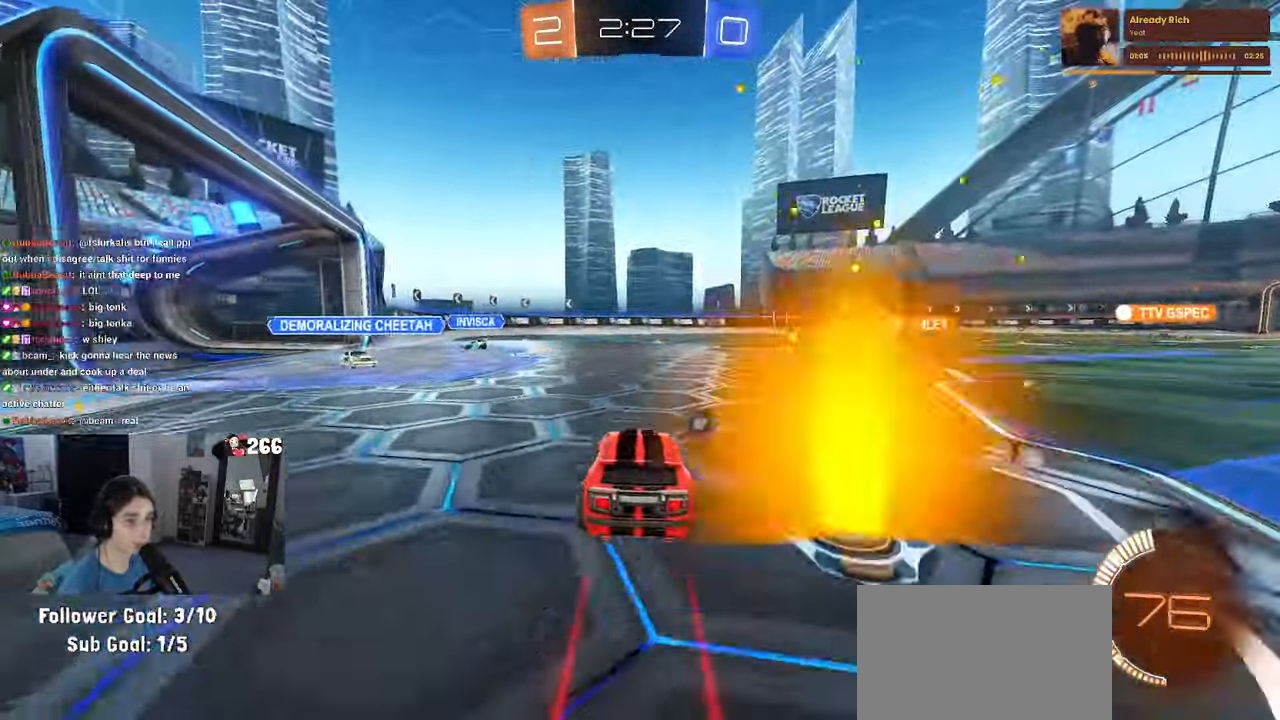
{"buttons": ["R1", "R2"], "left_stick": "up", "right_stick": "center", "events": [[250, "left_stick", "right"], [400, "CROSS", "down"], [400, "left_stick", "up"], [483, "CROSS", "up"]]}
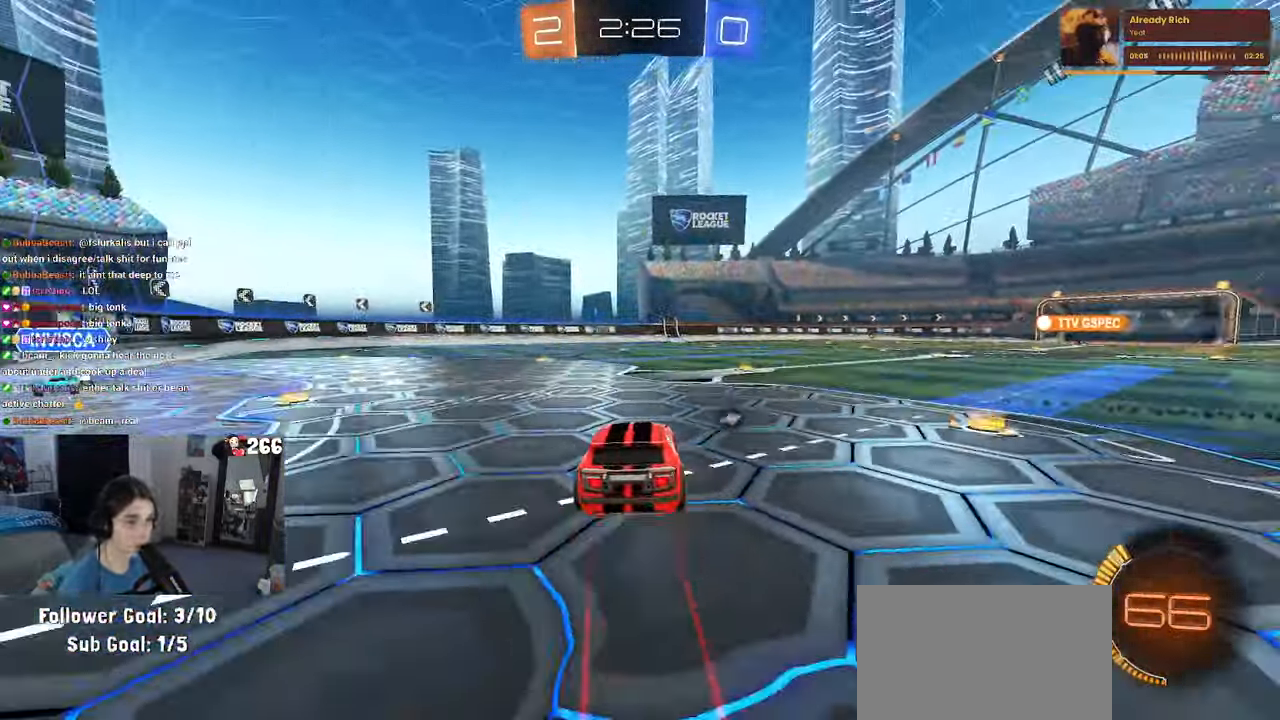
{"buttons": ["SQUARE", "R2"], "left_stick": "down-left", "right_stick": "center", "events": [[33, "CROSS", "down"], [100, "SQUARE", "down"], [100, "left_stick", "down"], [133, "CROSS", "up"], [283, "R1", "up"], [350, "left_stick", "down-left"]]}
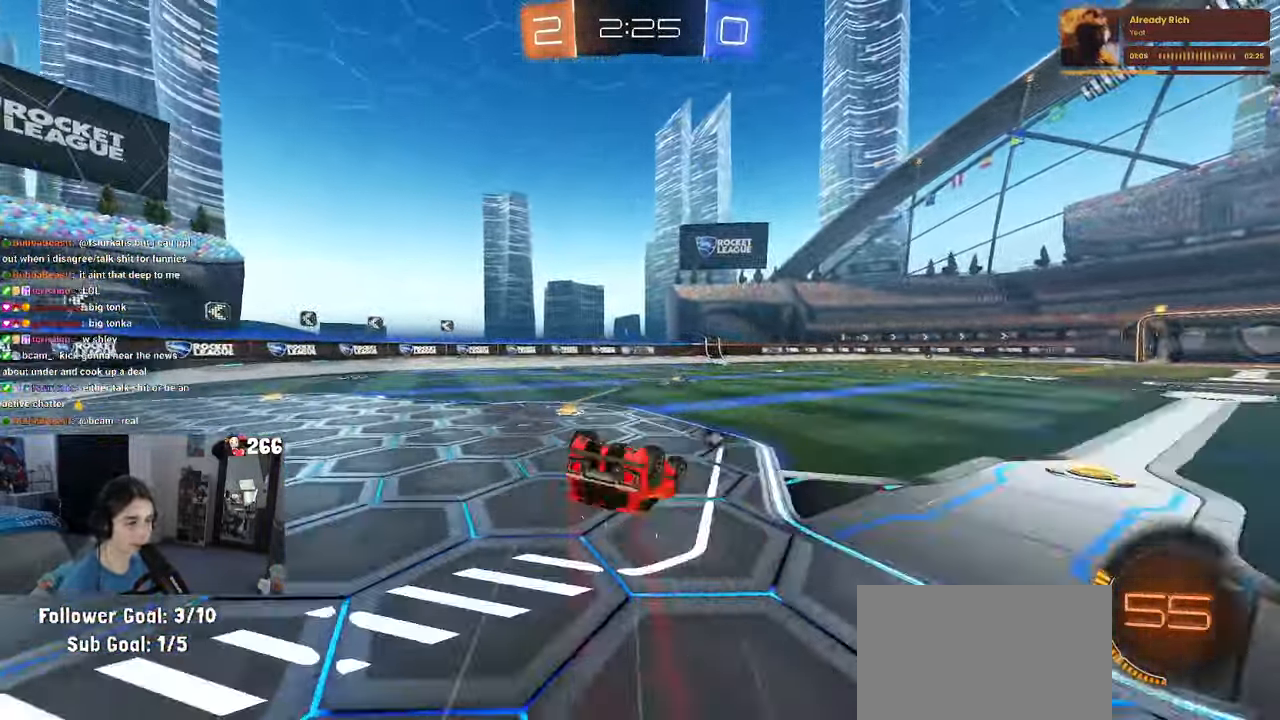
{"buttons": ["R2"], "left_stick": "center", "right_stick": "center", "events": [[400, "SQUARE", "up"], [433, "left_stick", "center"]]}
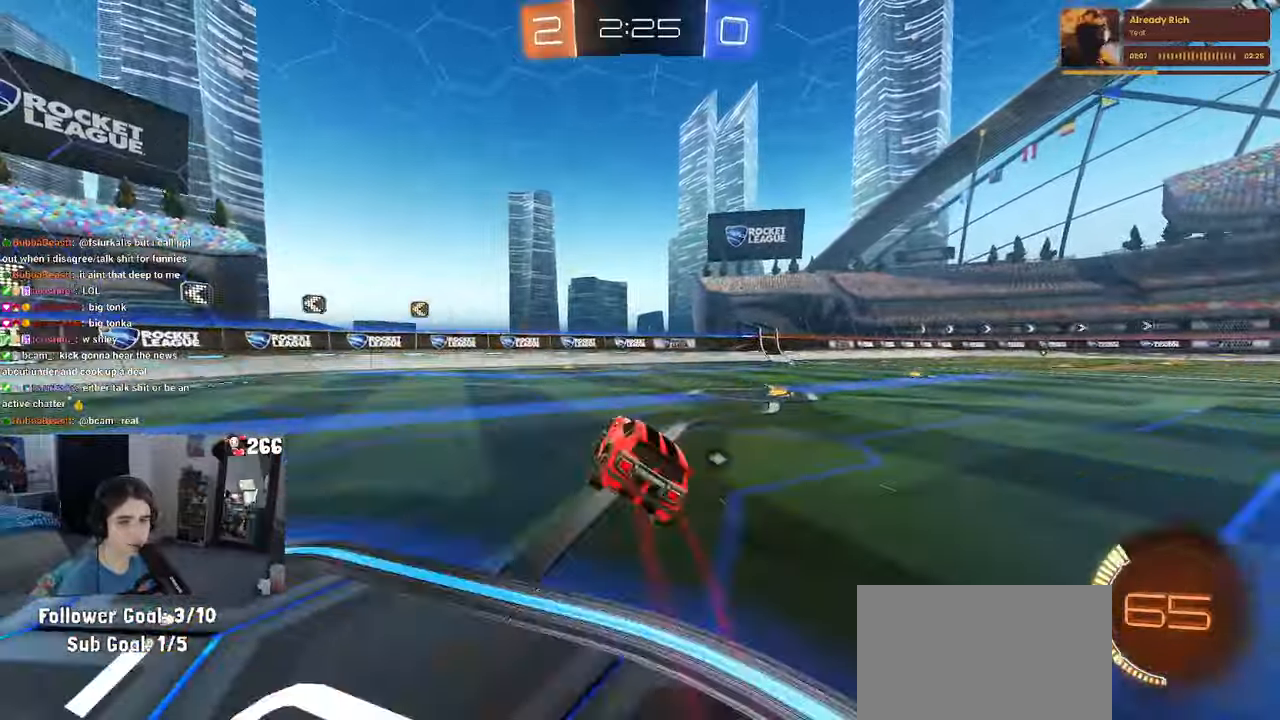
{"buttons": ["R2"], "left_stick": "right", "right_stick": "center", "events": [[33, "TRIANGLE", "down"], [150, "TRIANGLE", "up"], [450, "left_stick", "right"]]}
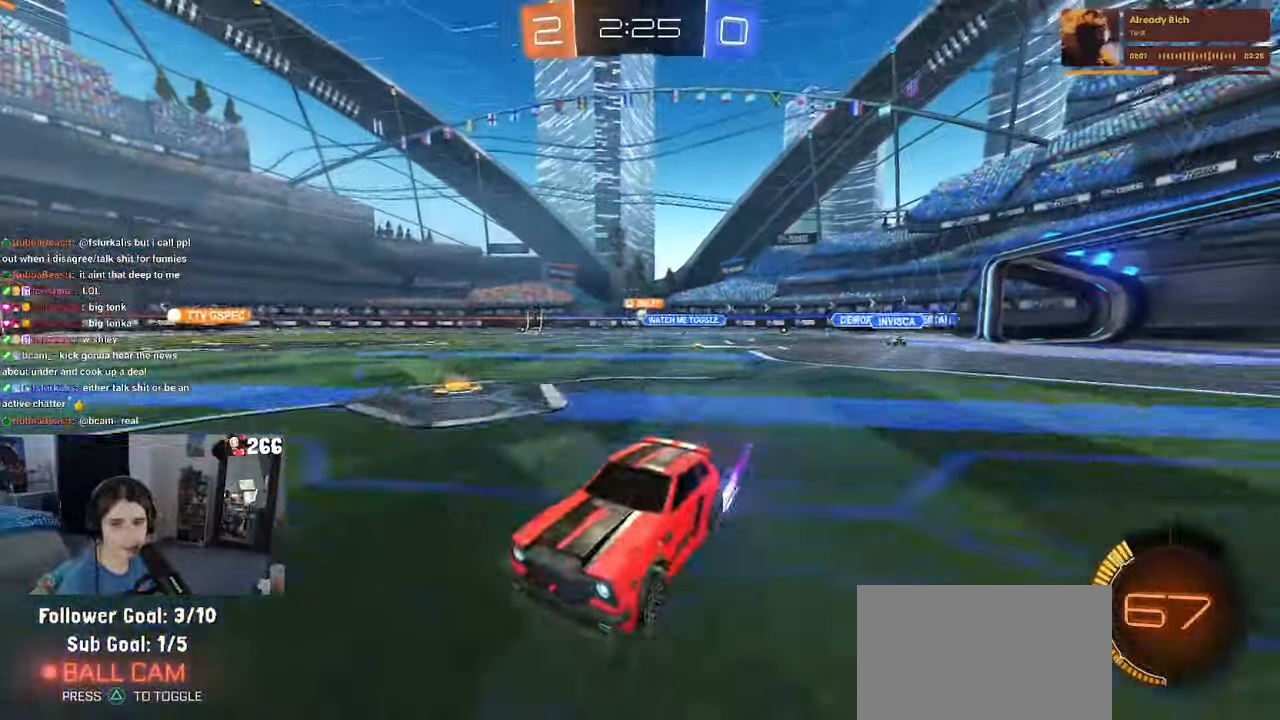
{"buttons": ["R2"], "left_stick": "center", "right_stick": "center", "events": [[67, "R1", "down"], [167, "left_stick", "center"], [250, "R1", "up"]]}
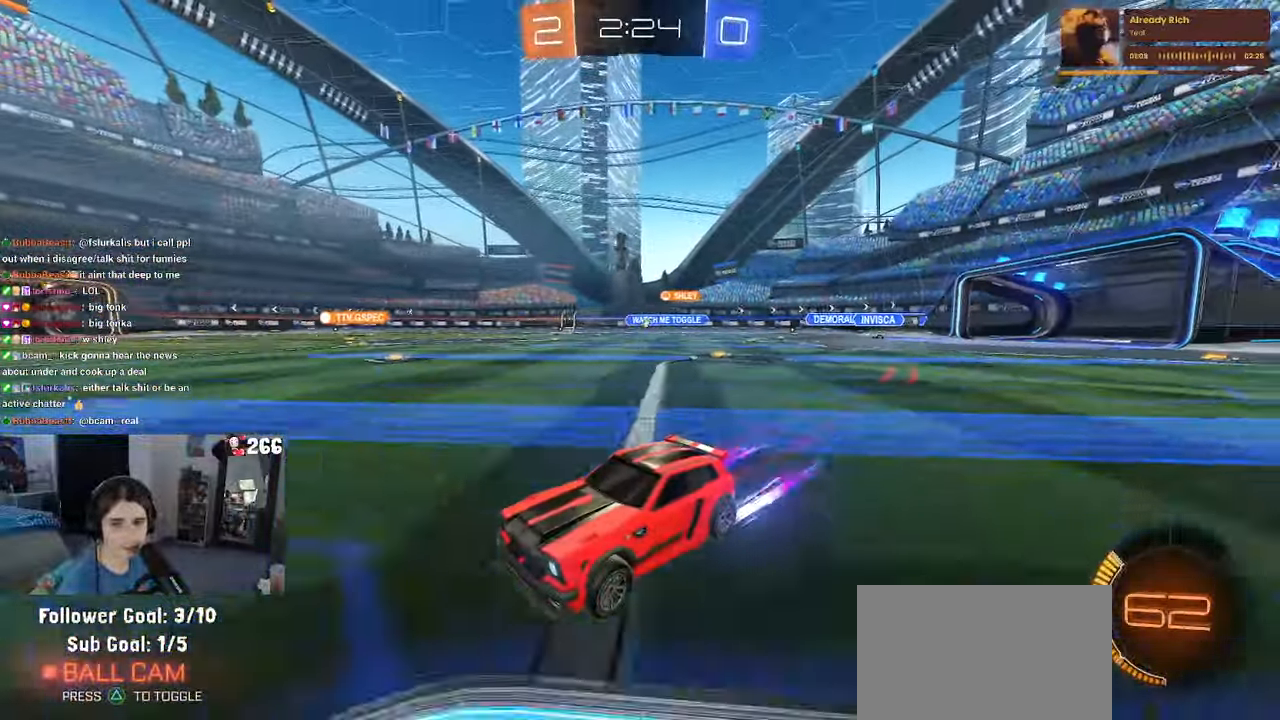
{"buttons": ["R2"], "left_stick": "right", "right_stick": "center", "events": [[50, "left_stick", "right"]]}
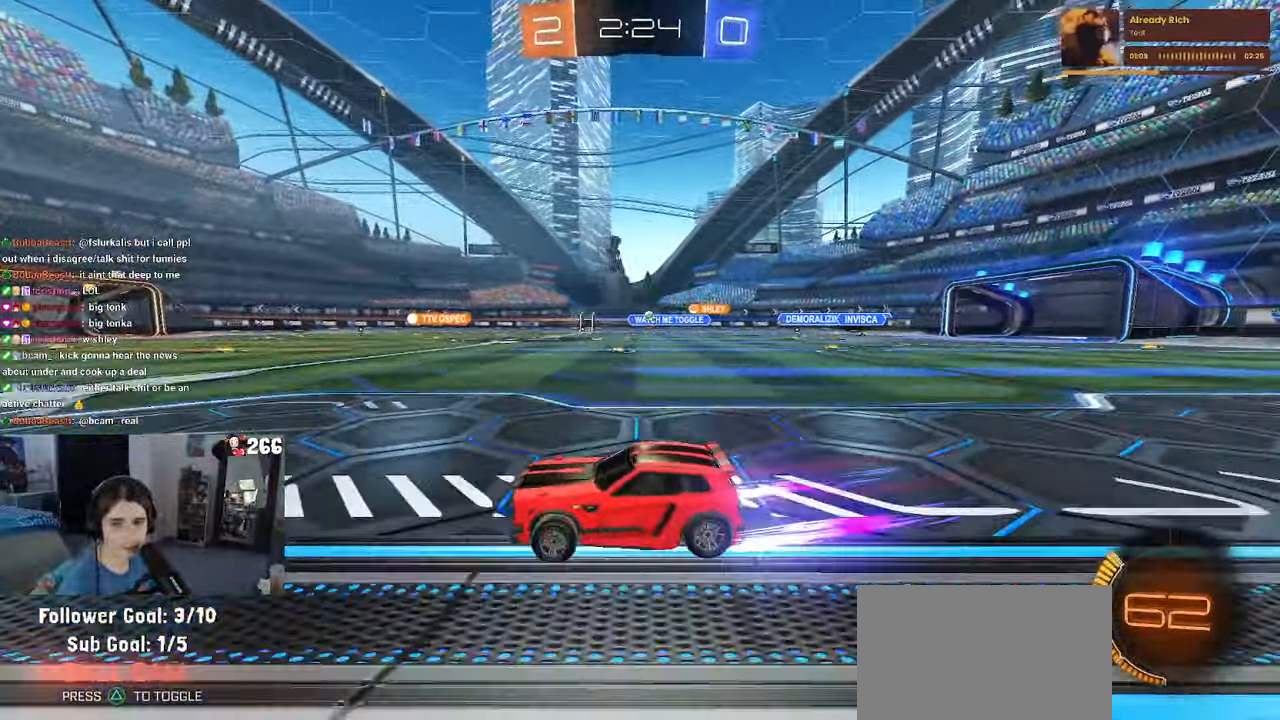
{"buttons": ["SQUARE", "R2"], "left_stick": "down-left", "right_stick": "center", "events": [[133, "CROSS", "down"], [217, "CROSS", "up"], [233, "left_stick", "up"], [283, "CROSS", "down"], [350, "SQUARE", "down"], [367, "left_stick", "down-left"], [383, "CROSS", "up"]]}
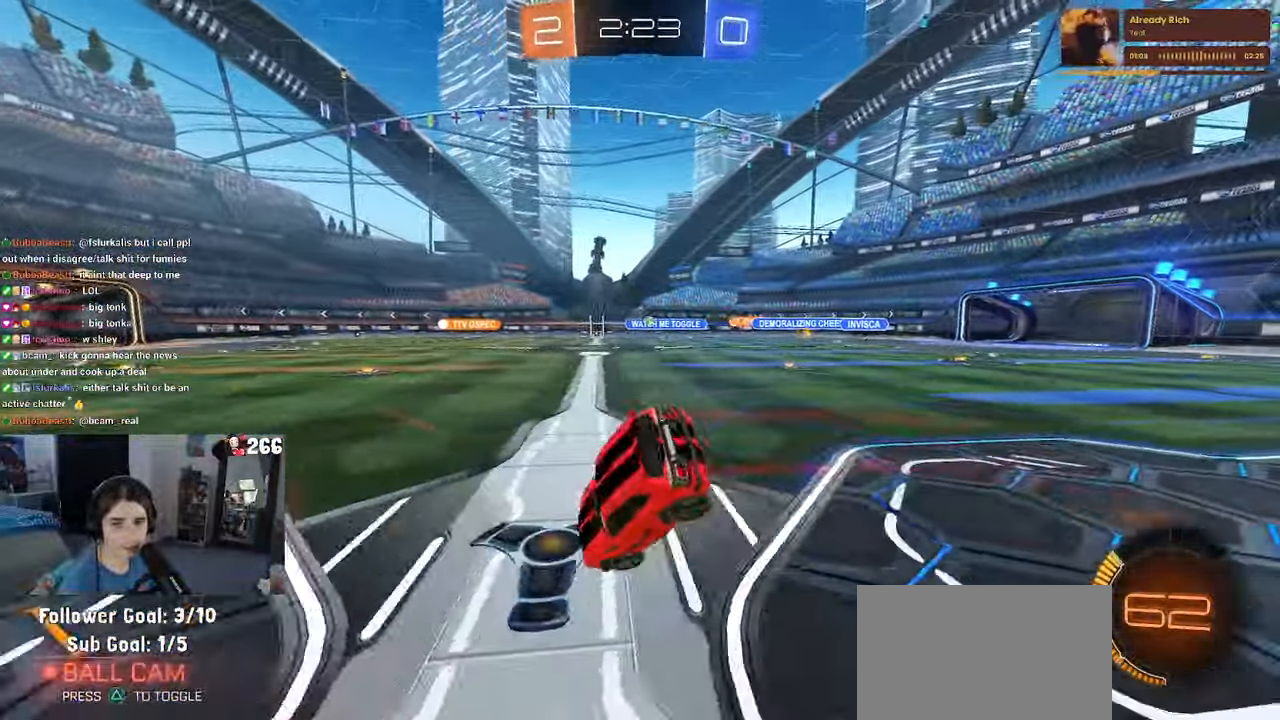
{"buttons": ["SQUARE", "R2"], "left_stick": "down-left", "right_stick": "center", "events": []}
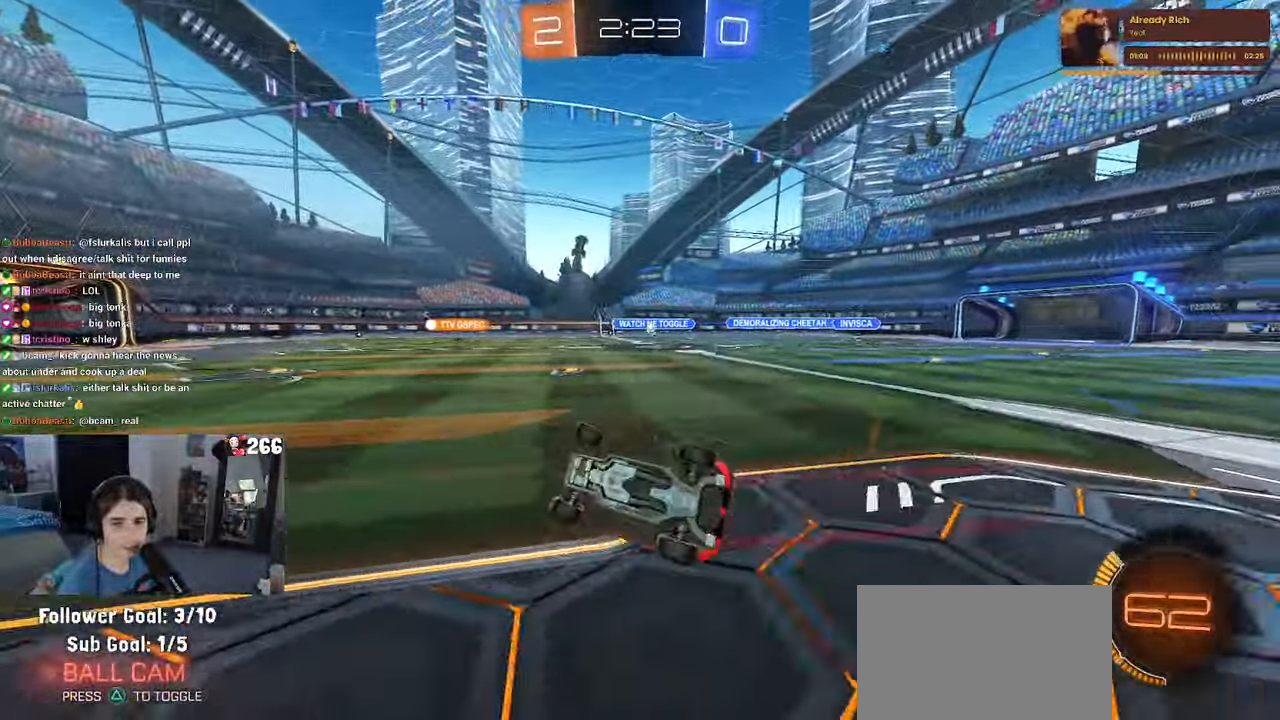
{"buttons": ["R2"], "left_stick": "right", "right_stick": "center", "events": [[167, "SQUARE", "up"], [200, "left_stick", "center"], [500, "left_stick", "right"]]}
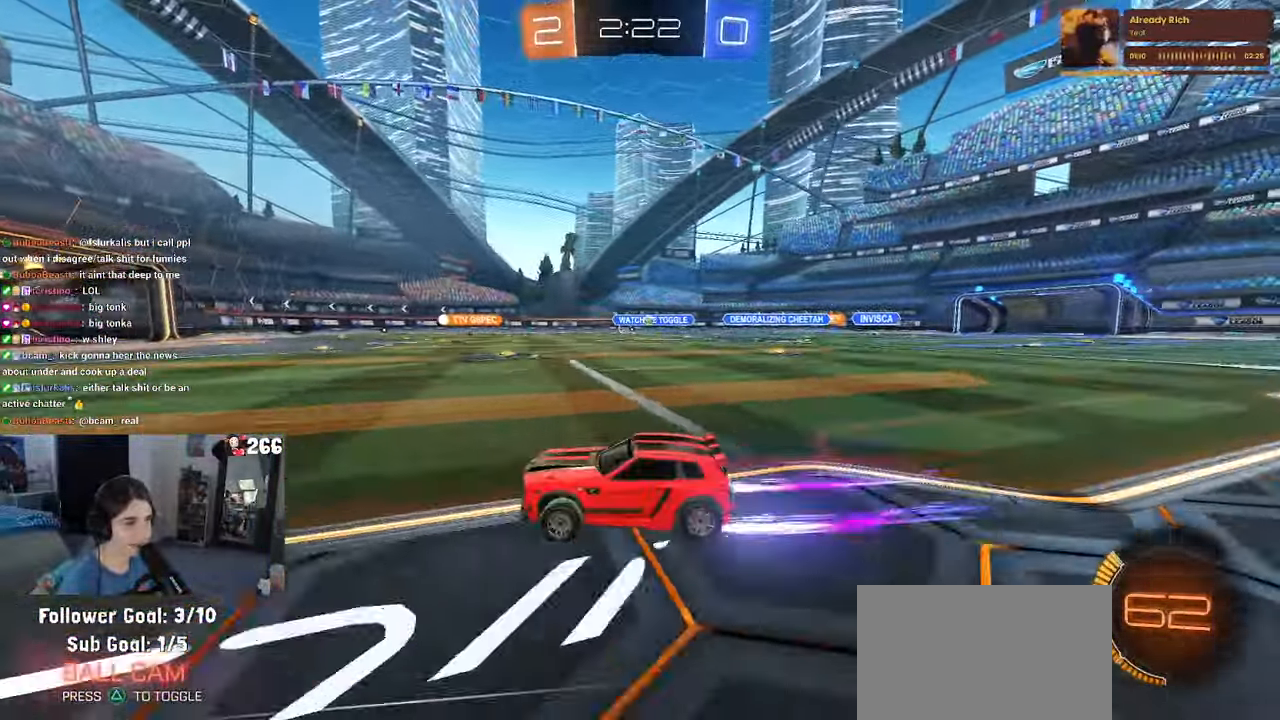
{"buttons": ["R2"], "left_stick": "left", "right_stick": "center", "events": [[300, "left_stick", "center"], [417, "left_stick", "left"]]}
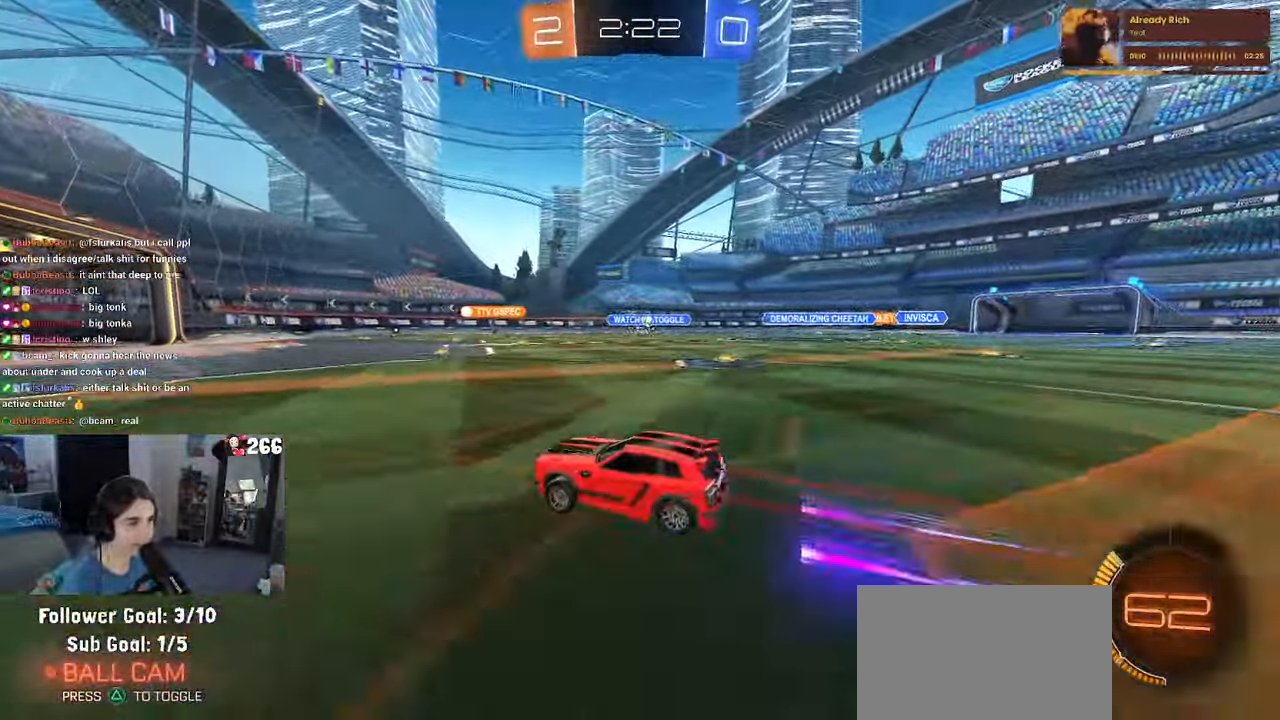
{"buttons": ["R2"], "left_stick": "right", "right_stick": "center", "events": [[83, "left_stick", "center"], [433, "left_stick", "right"]]}
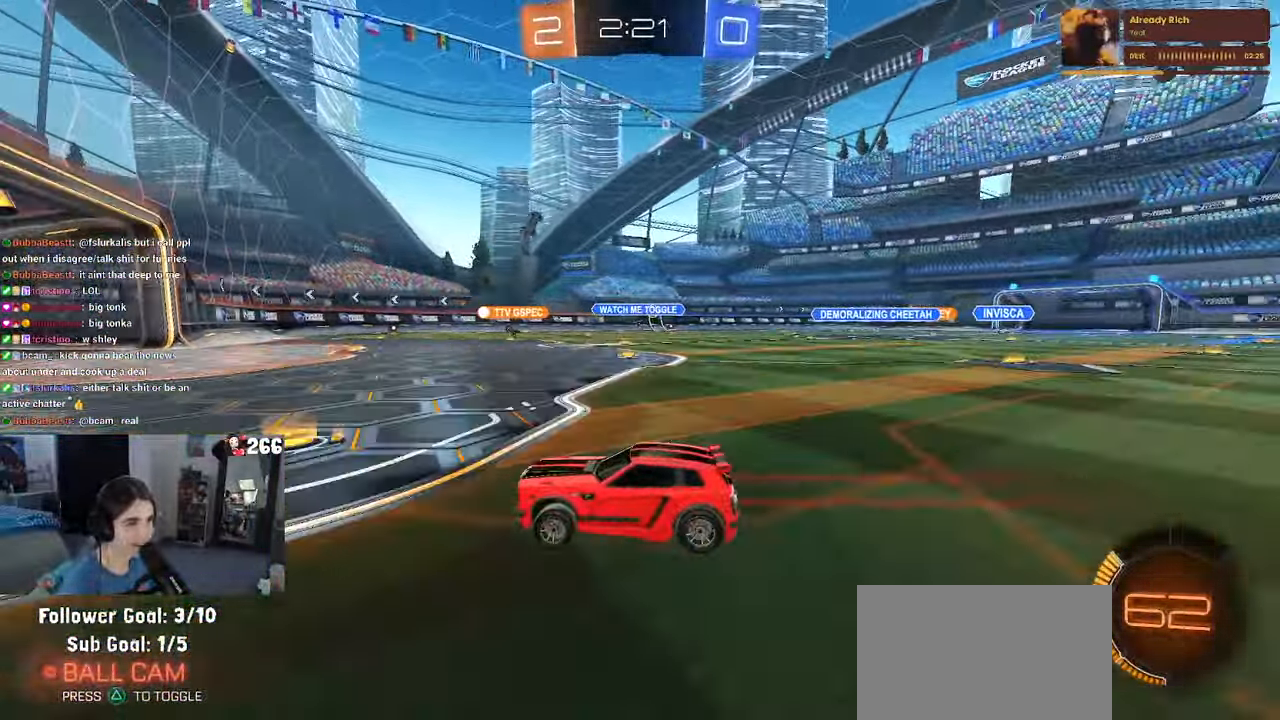
{"buttons": ["R2"], "left_stick": "center", "right_stick": "center", "events": [[350, "left_stick", "center"]]}
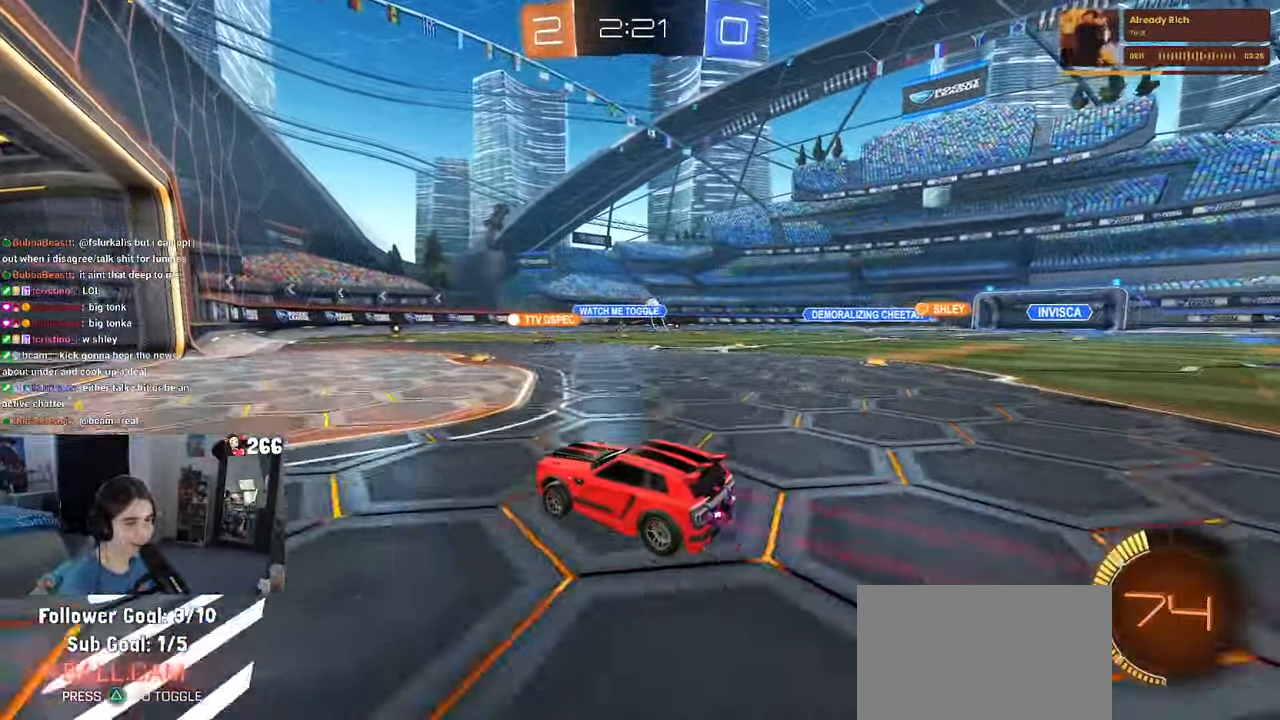
{"buttons": ["R2"], "left_stick": "right", "right_stick": "center", "events": [[100, "left_stick", "right"]]}
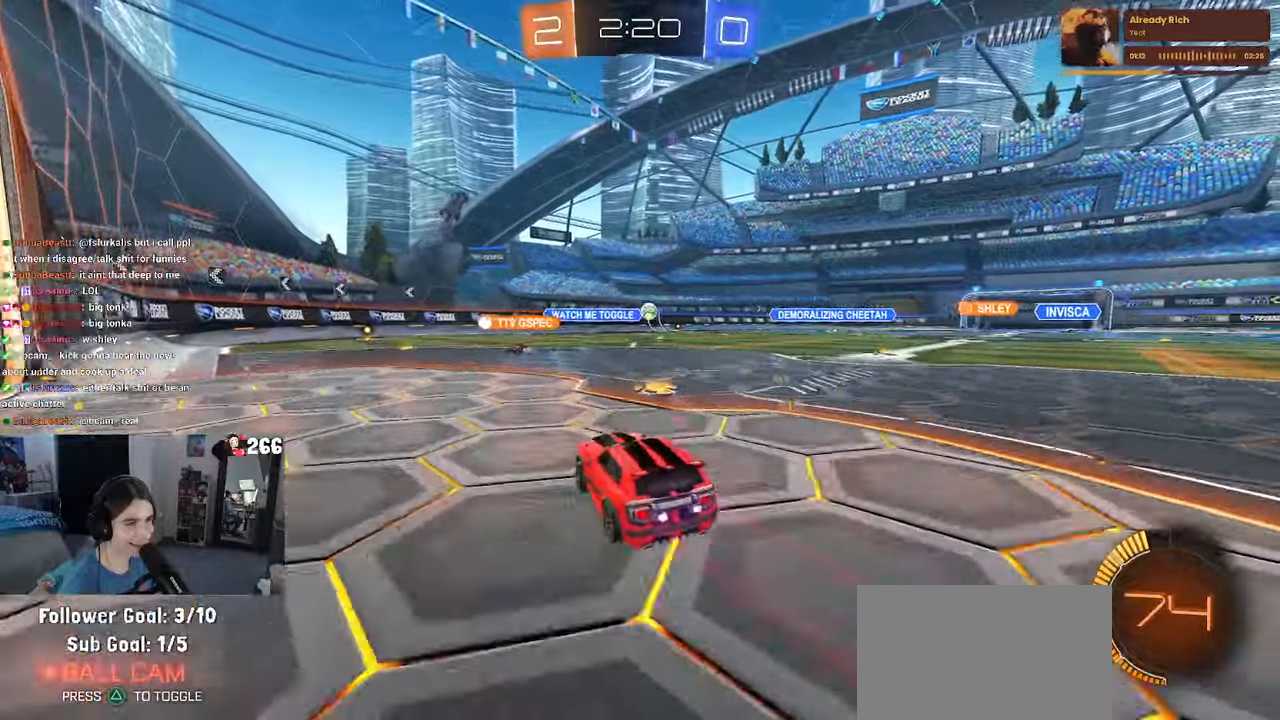
{"buttons": ["R2"], "left_stick": "left", "right_stick": "center", "events": [[217, "left_stick", "center"], [250, "R2", "up"], [267, "L2", "down"], [350, "left_stick", "left"], [417, "L2", "up"], [450, "R2", "down"]]}
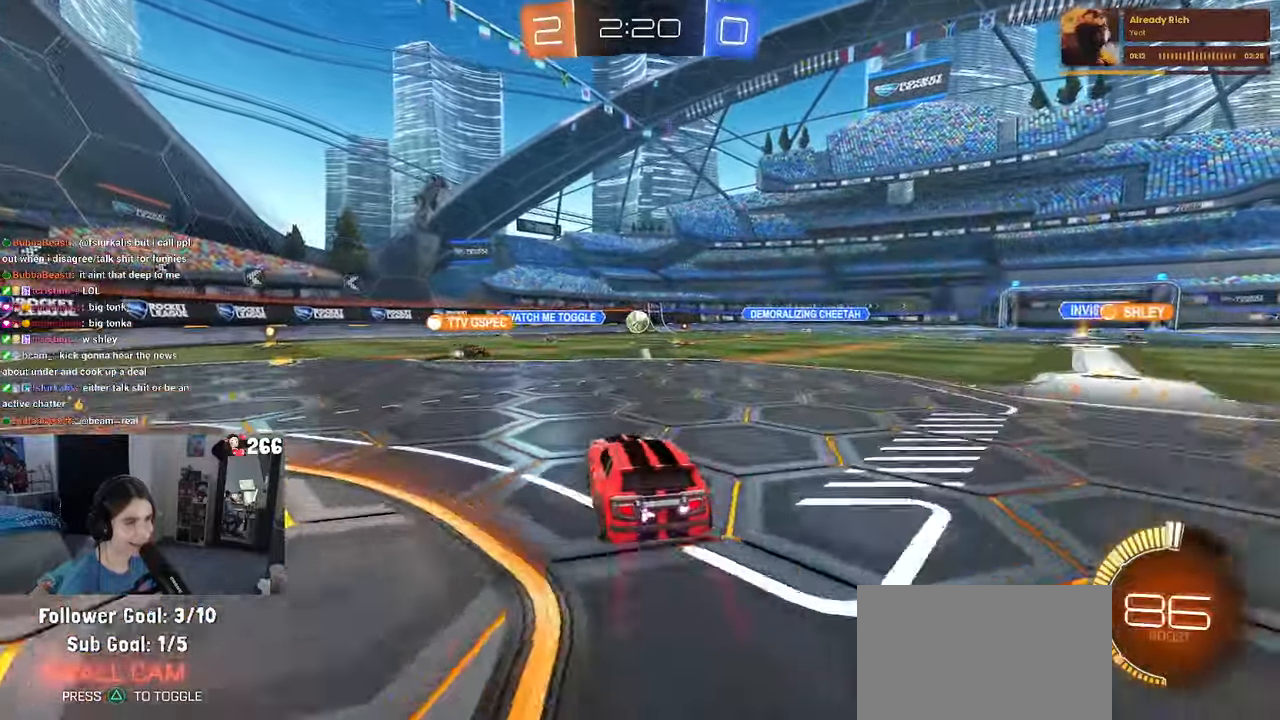
{"buttons": ["R2"], "left_stick": "center", "right_stick": "center", "events": [[167, "left_stick", "center"]]}
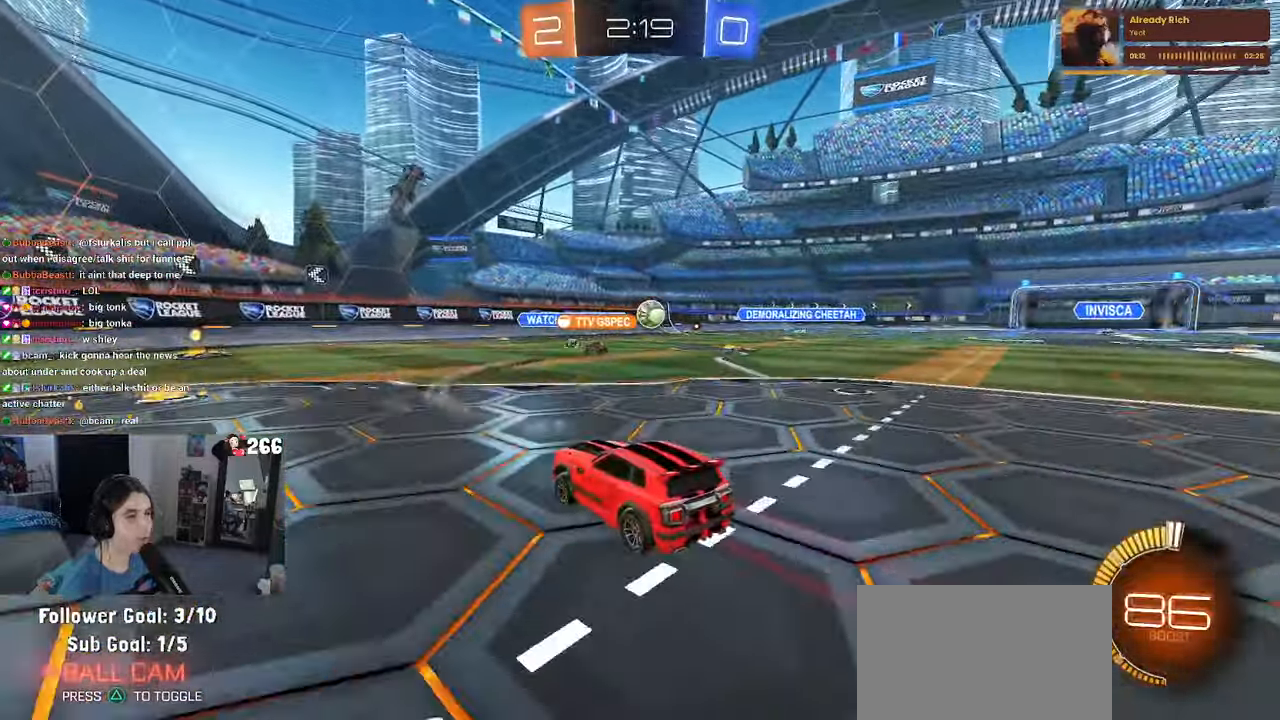
{"buttons": ["R2"], "left_stick": "center", "right_stick": "center", "events": [[67, "left_stick", "right"], [434, "left_stick", "center"]]}
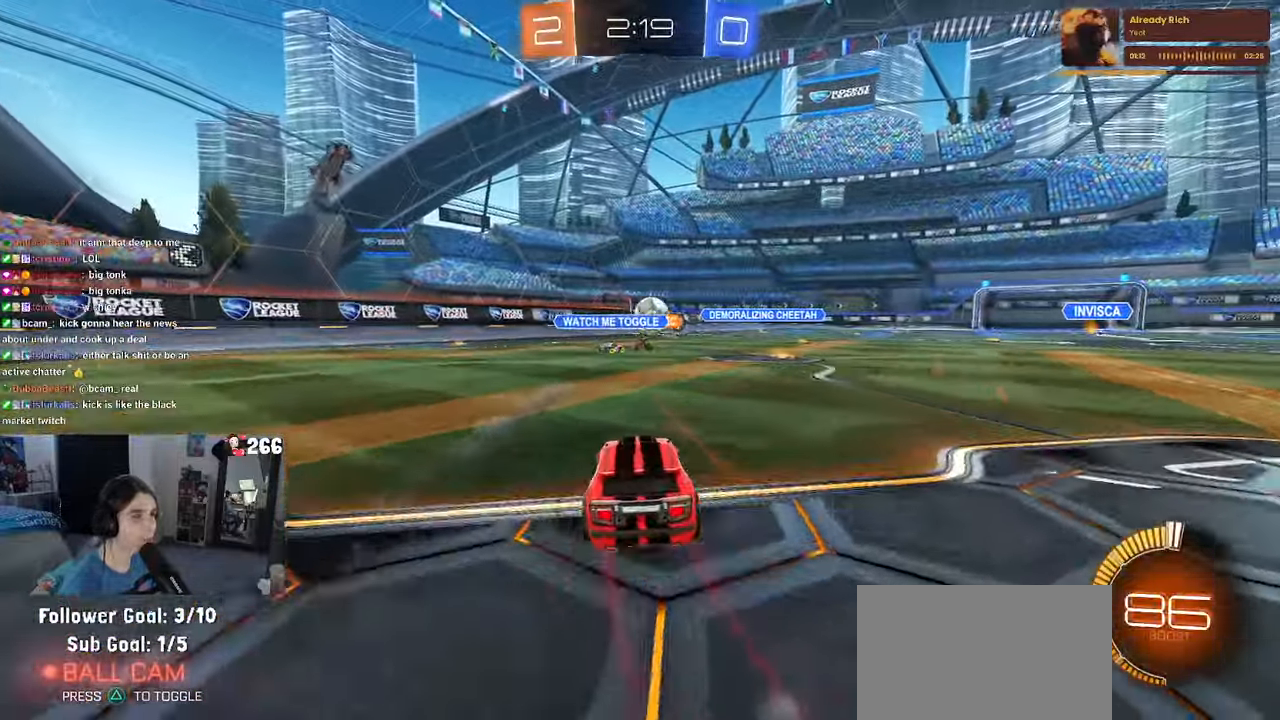
{"buttons": ["R2"], "left_stick": "left", "right_stick": "center", "events": [[334, "left_stick", "left"]]}
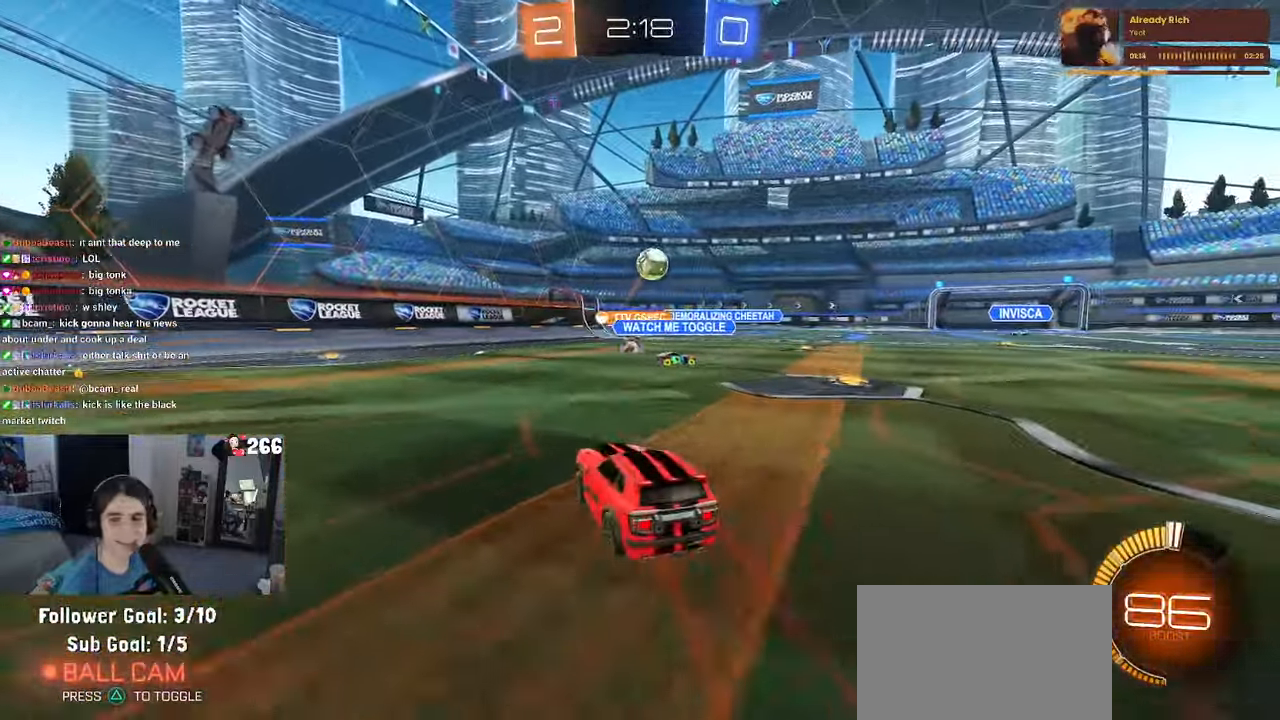
{"buttons": ["R2"], "left_stick": "right", "right_stick": "center", "events": [[317, "left_stick", "down"], [417, "SQUARE", "down"], [434, "left_stick", "right"], [500, "SQUARE", "up"]]}
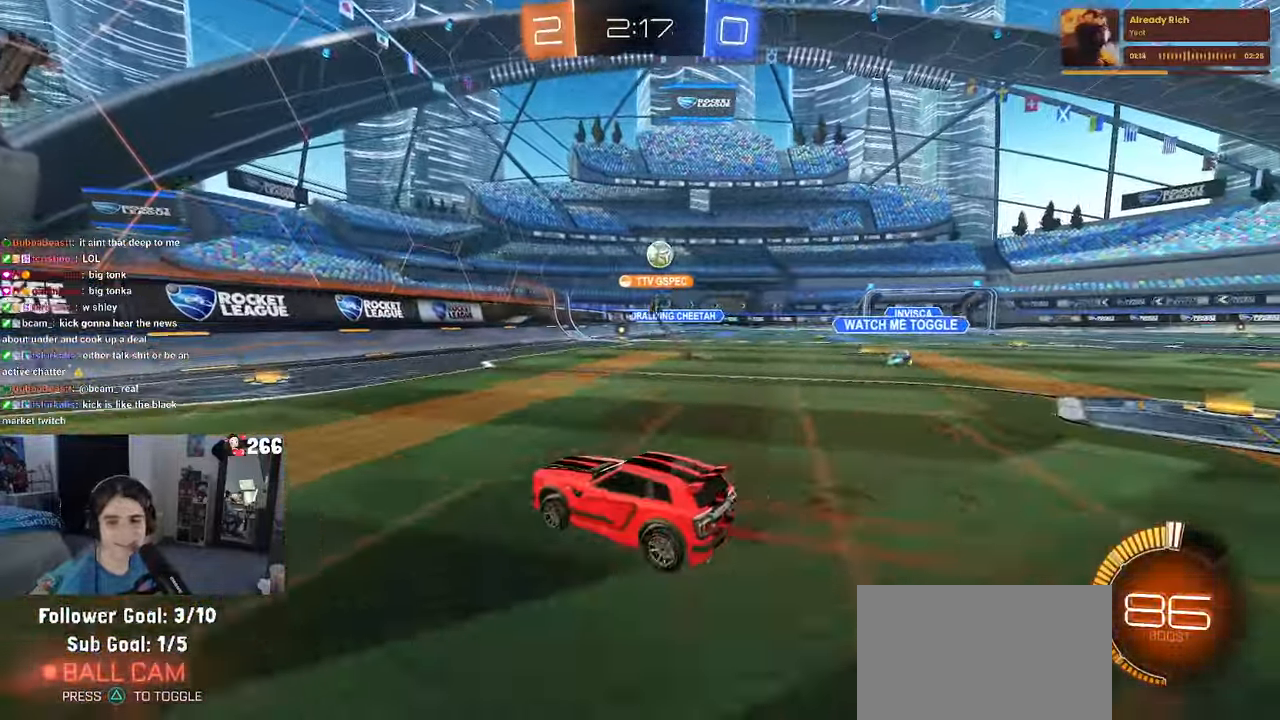
{"buttons": ["R2"], "left_stick": "center", "right_stick": "center", "events": [[134, "left_stick", "center"]]}
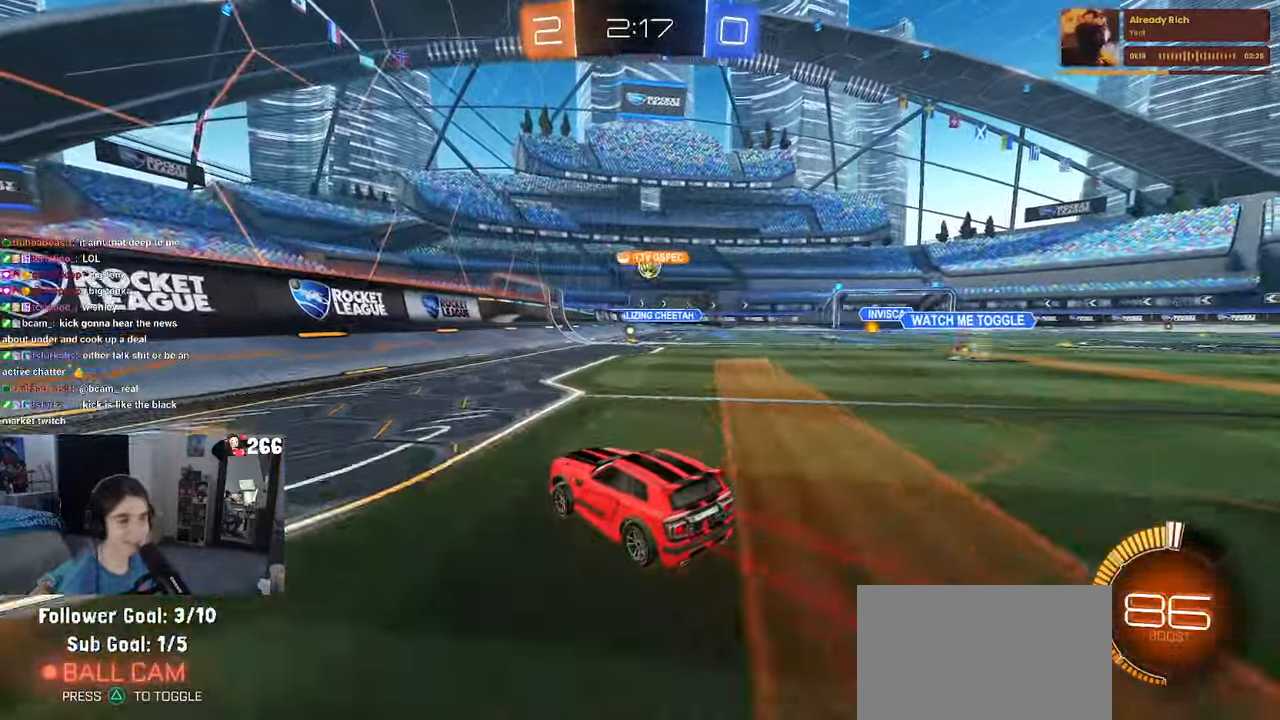
{"buttons": ["R2"], "left_stick": "right", "right_stick": "center", "events": [[384, "left_stick", "right"]]}
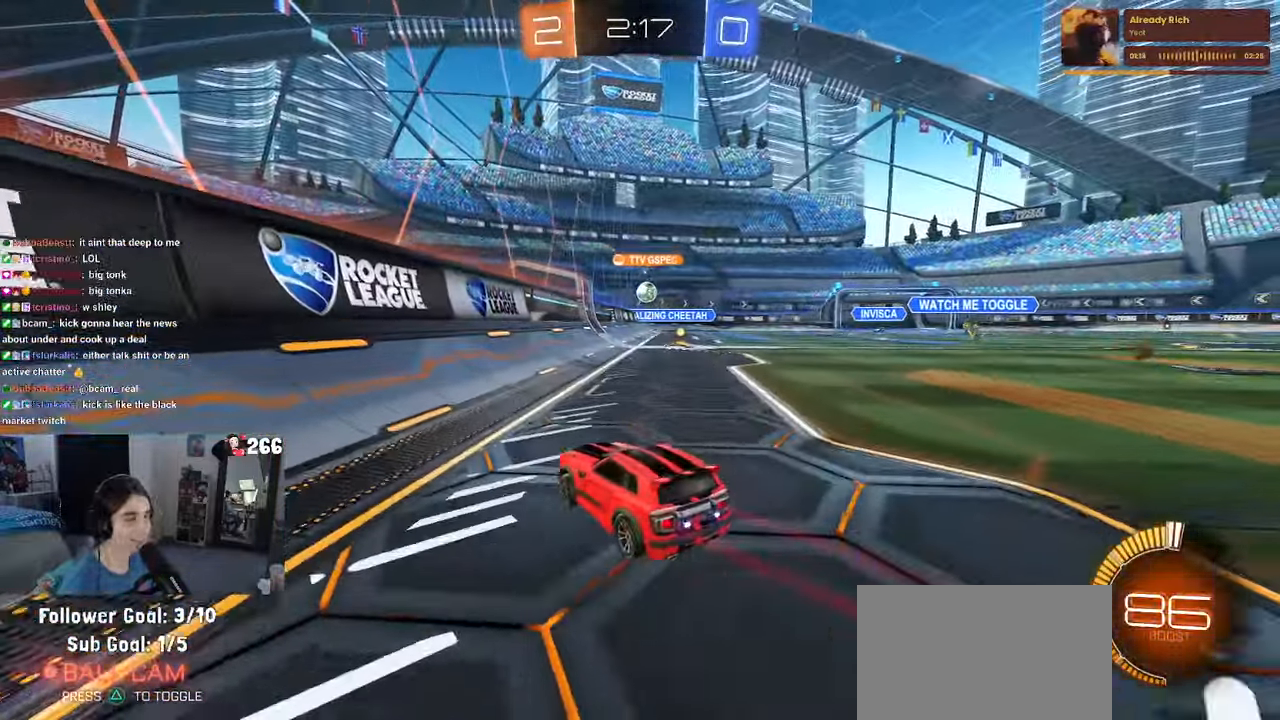
{"buttons": ["R2"], "left_stick": "center", "right_stick": "center", "events": [[300, "left_stick", "center"]]}